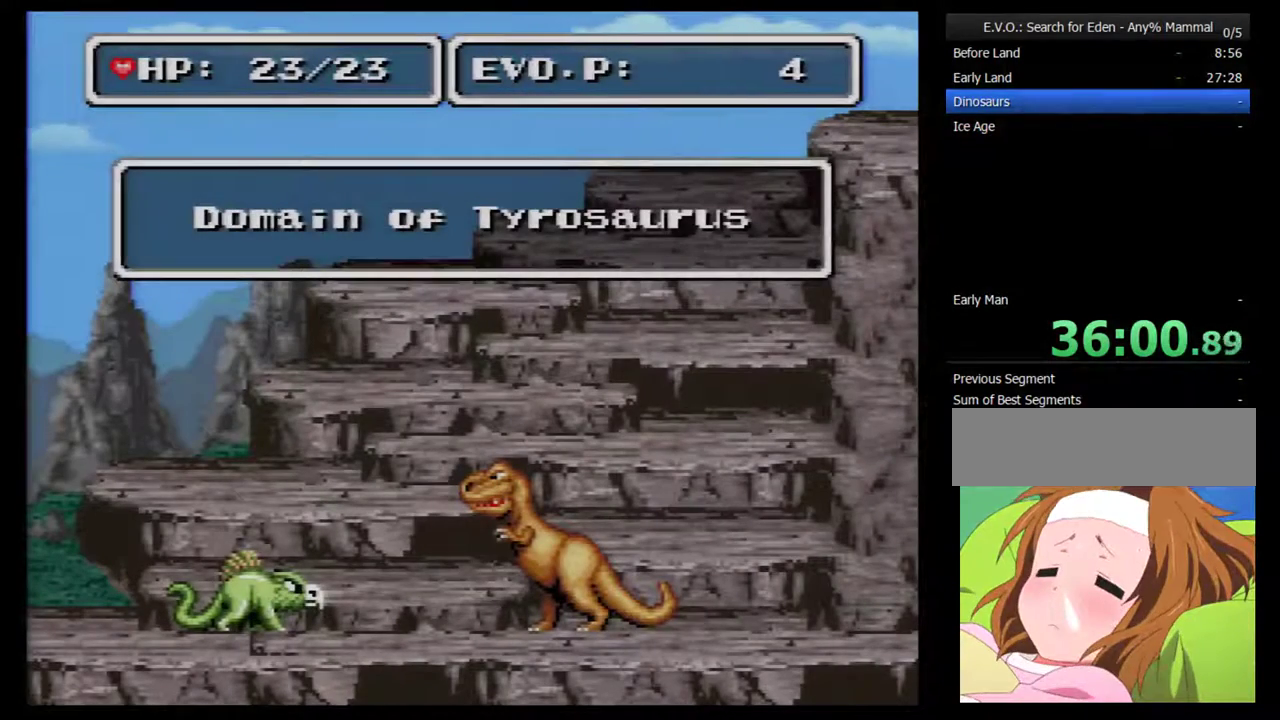
Gameplay with a controller (Nintendo layout); each line is a JSON object with the inputs held at the frame after it. "events" lists button and stick changes between this image and that frame as [ms after this image, input, new state], when the widget could be followed in between. Not read: L3 R3.
{"buttons": ["DPAD_RIGHT"], "events": []}
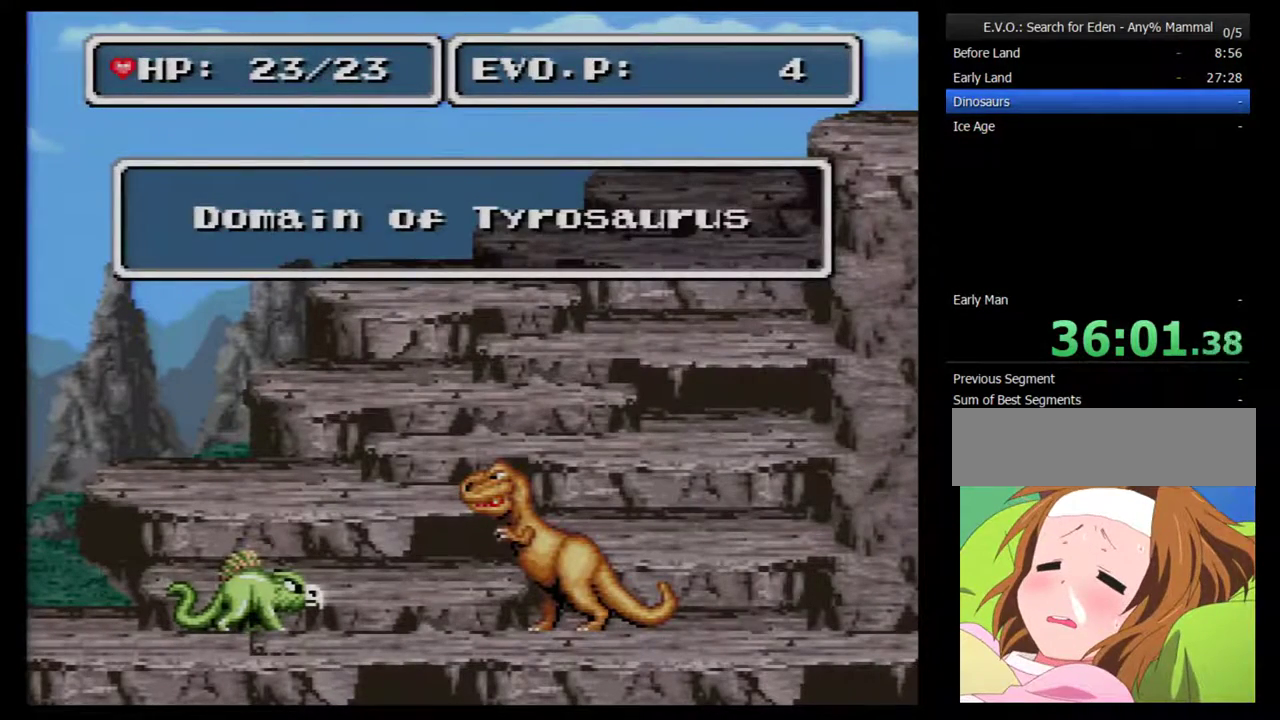
{"buttons": ["DPAD_RIGHT"], "events": []}
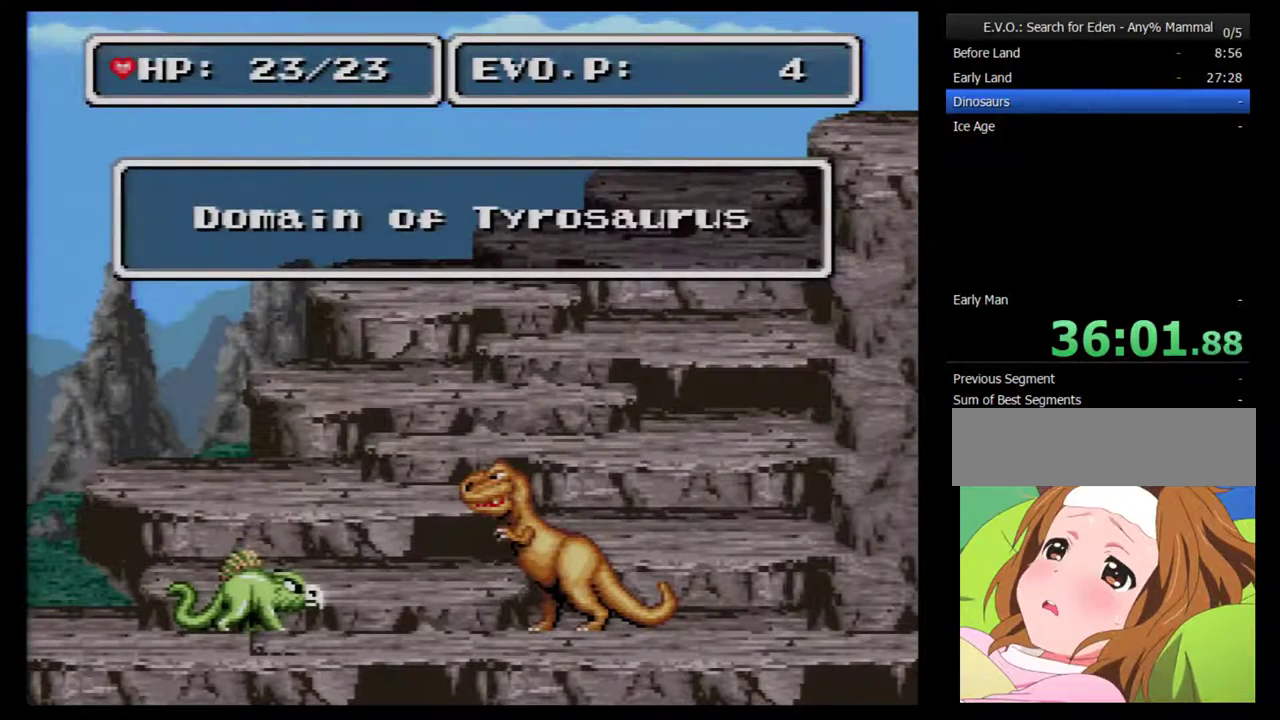
{"buttons": ["DPAD_RIGHT"], "events": [[183, "Y", "down"], [333, "Y", "up"]]}
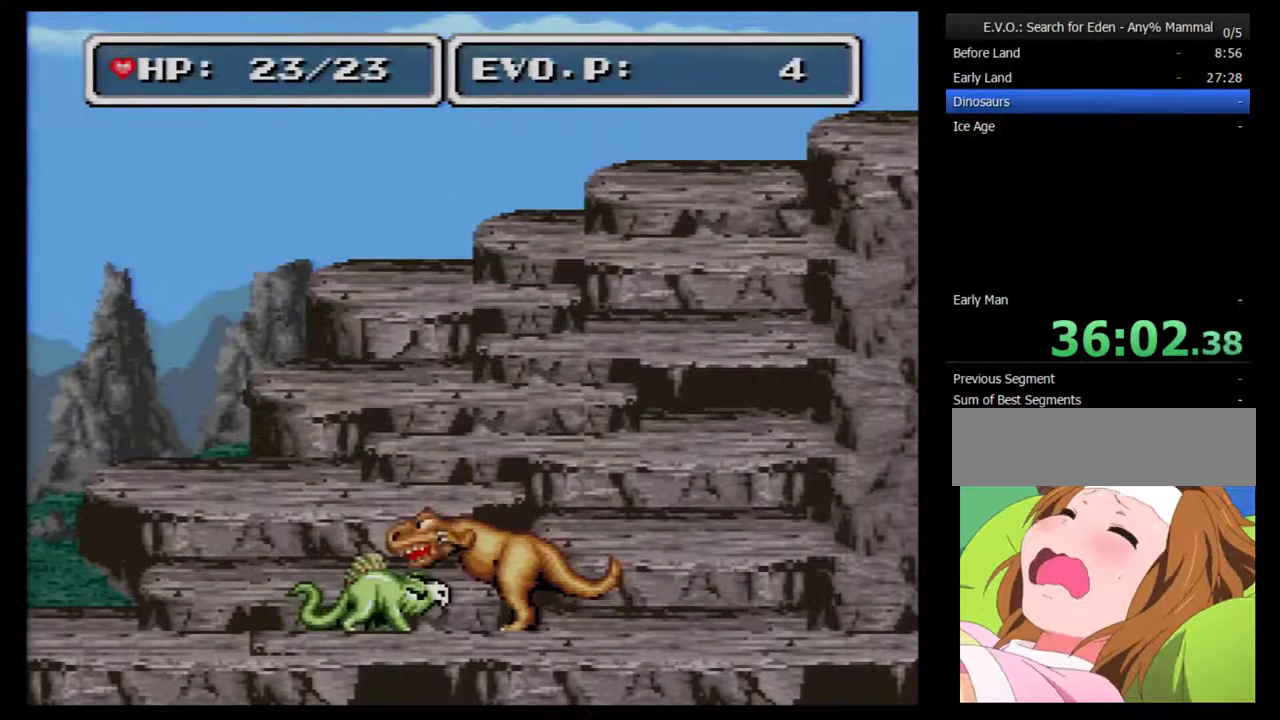
{"buttons": ["Y", "DPAD_RIGHT"], "events": [[383, "Y", "down"]]}
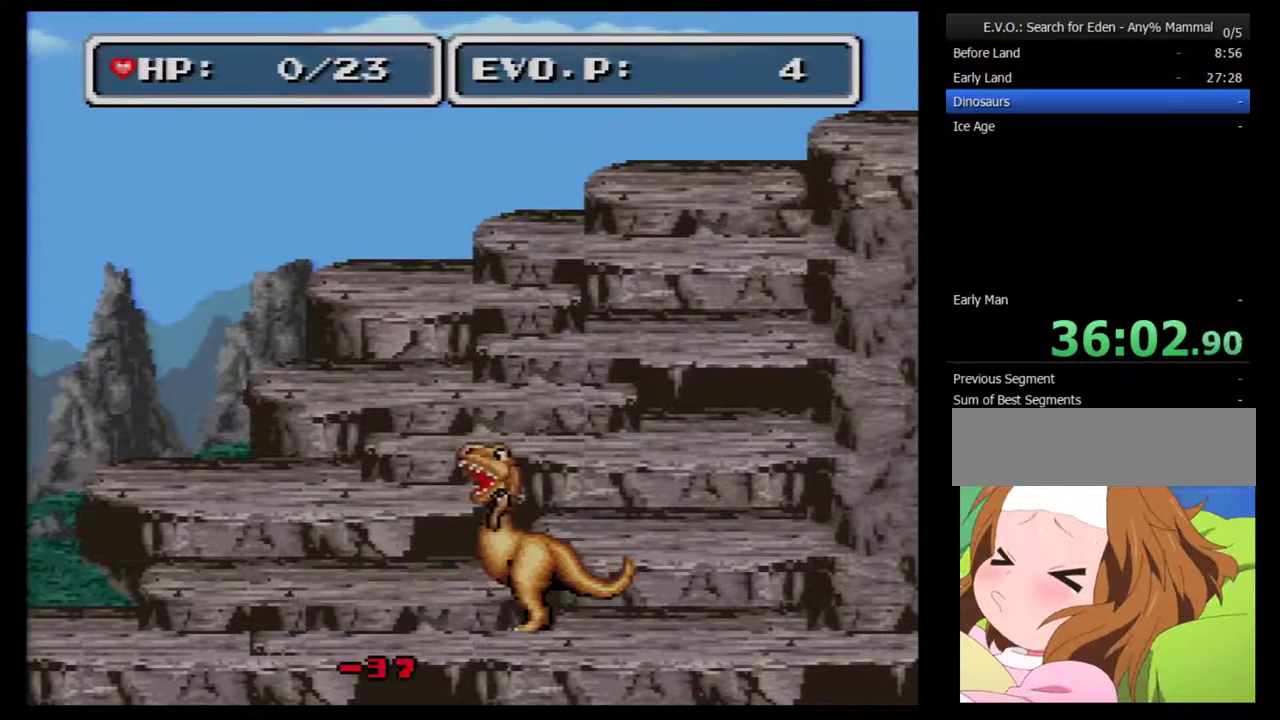
{"buttons": [], "events": [[33, "Y", "up"], [167, "DPAD_RIGHT", "up"]]}
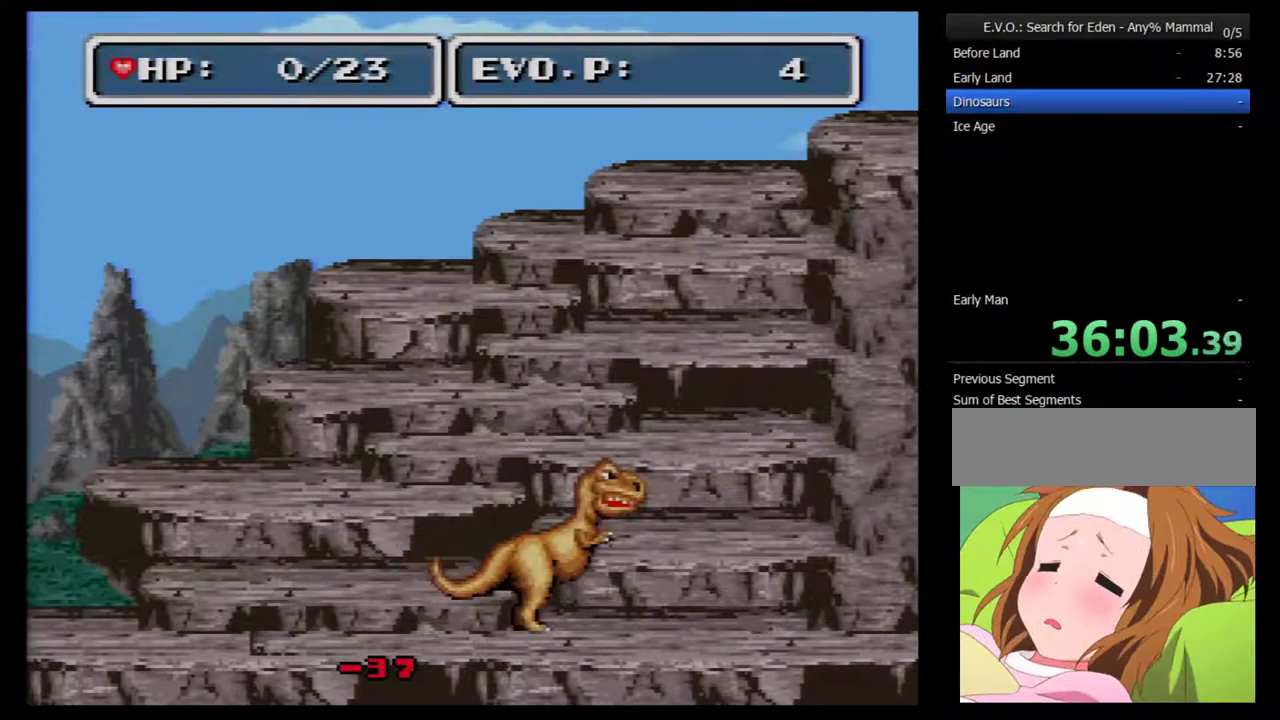
{"buttons": [], "events": []}
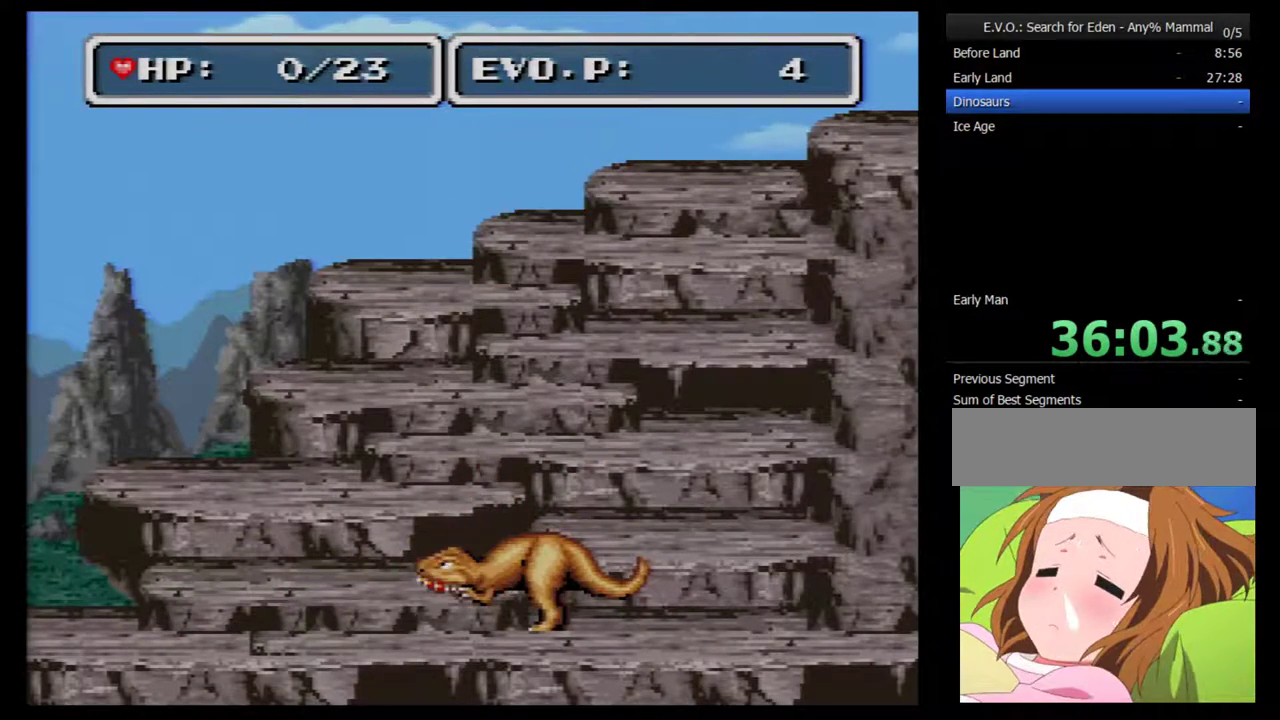
{"buttons": [], "events": []}
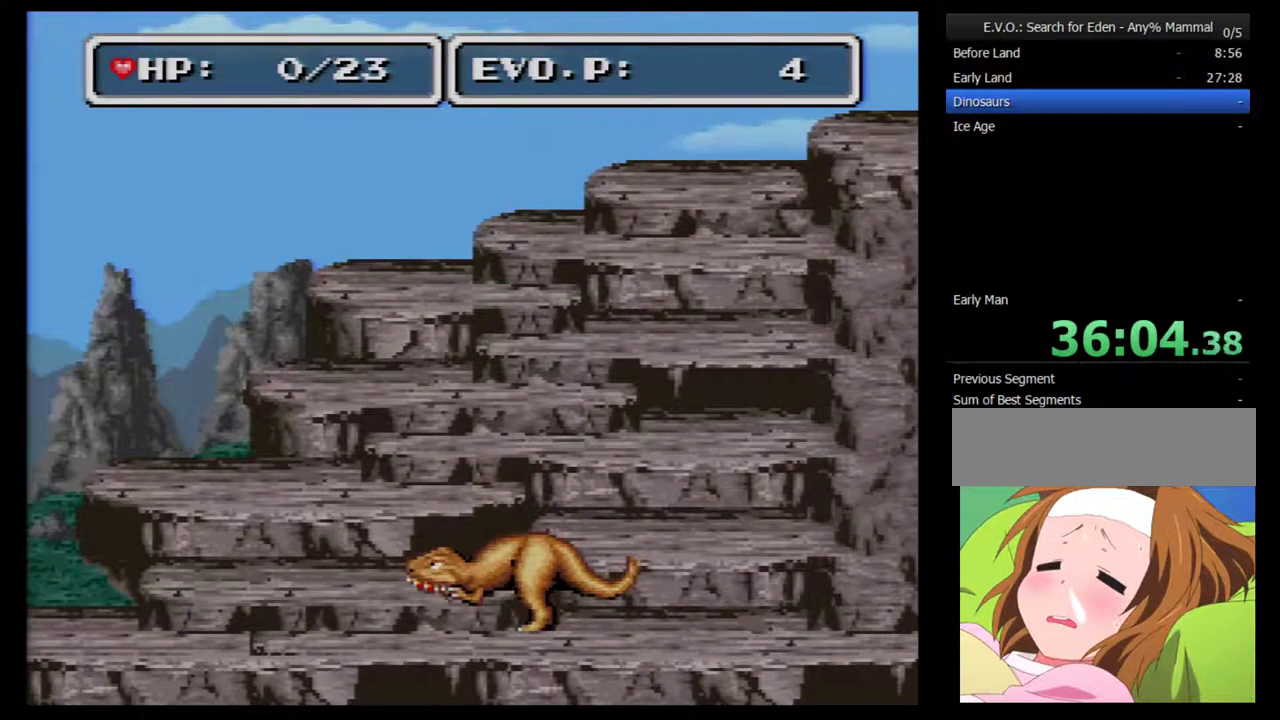
{"buttons": [], "events": []}
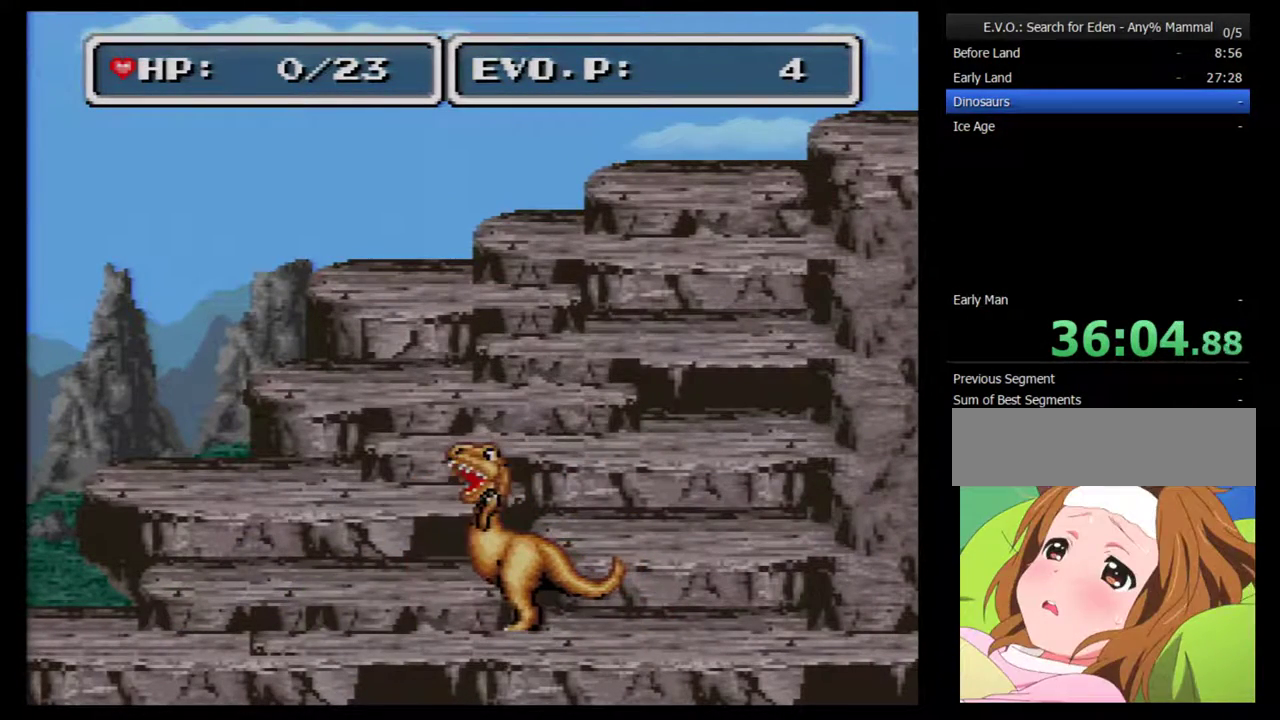
{"buttons": [], "events": []}
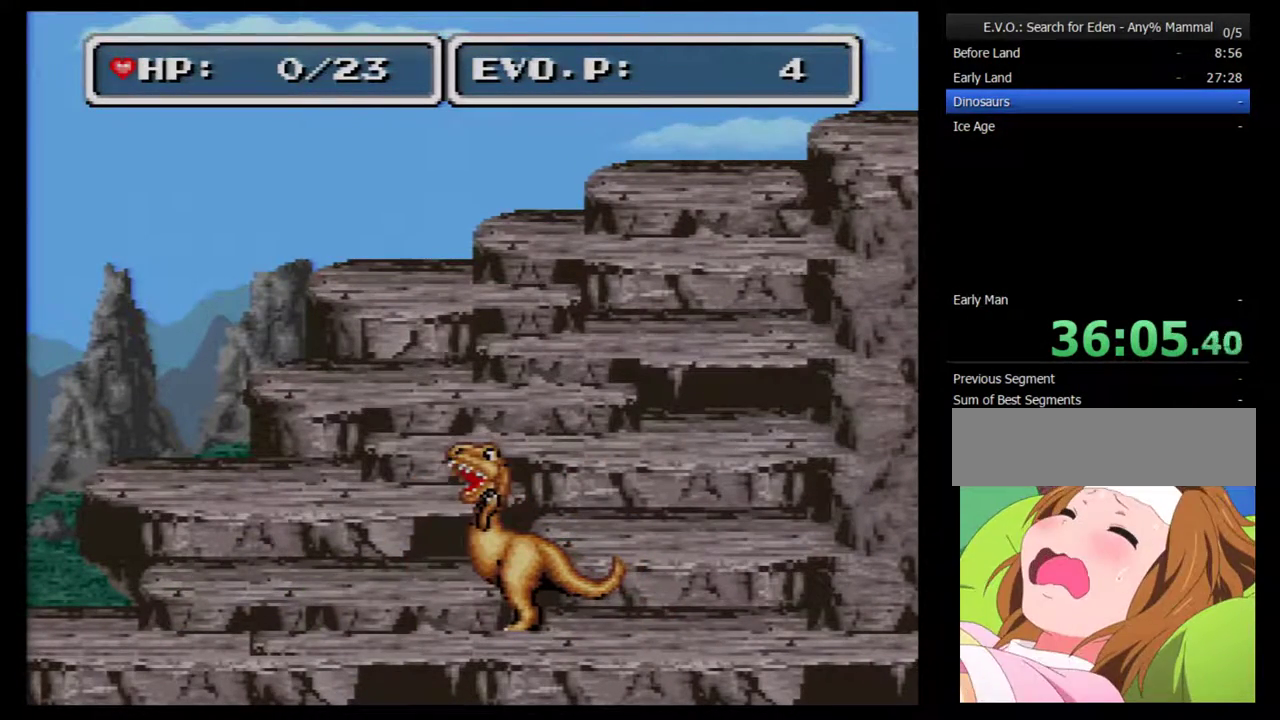
{"buttons": [], "events": []}
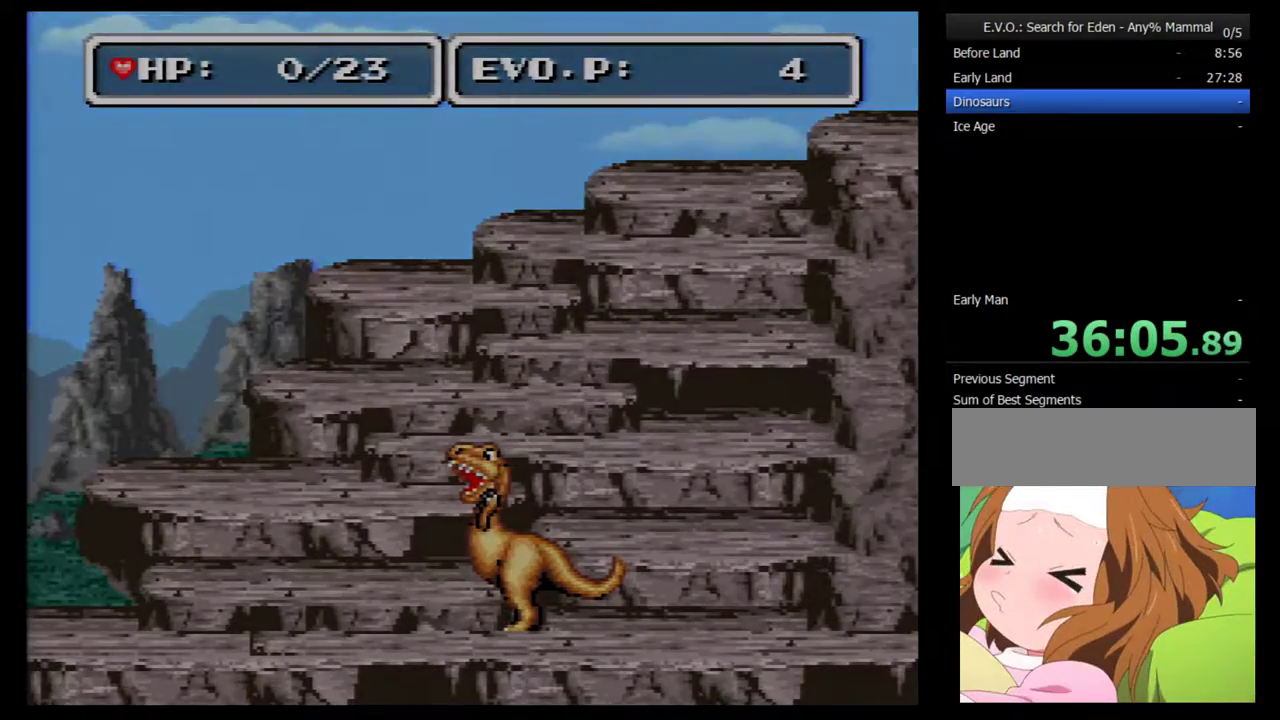
{"buttons": [], "events": []}
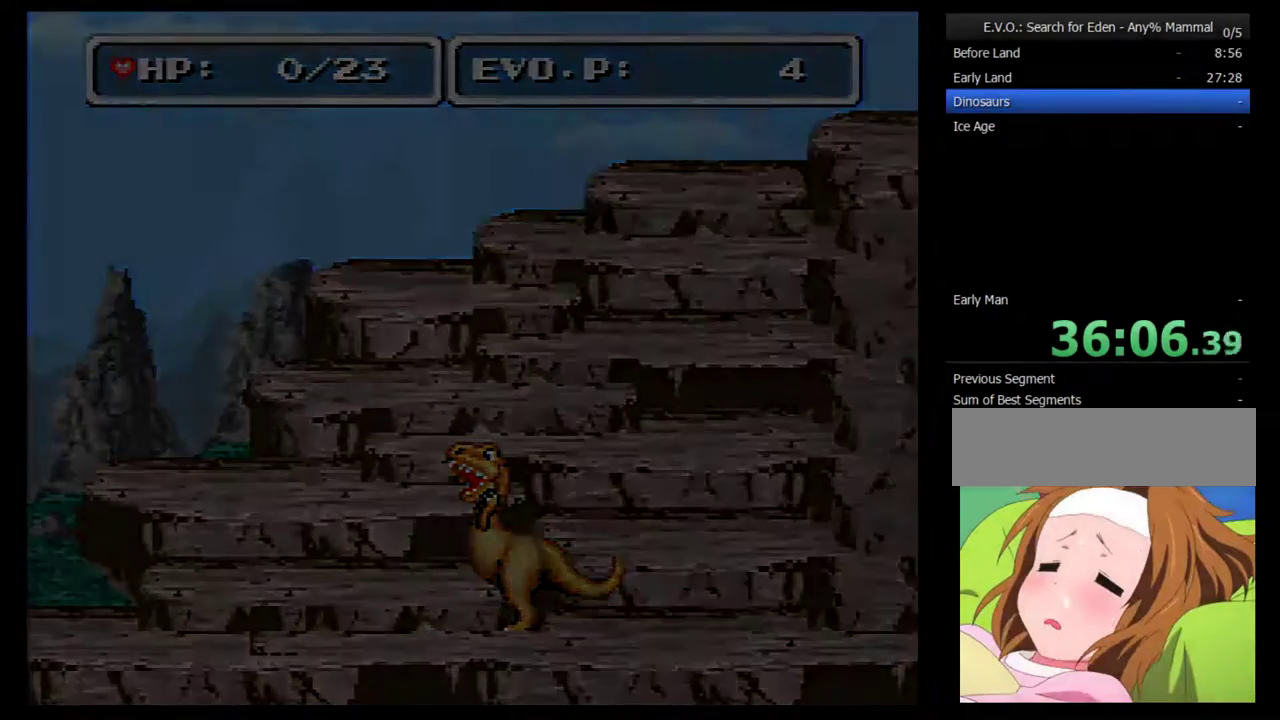
{"buttons": [], "events": []}
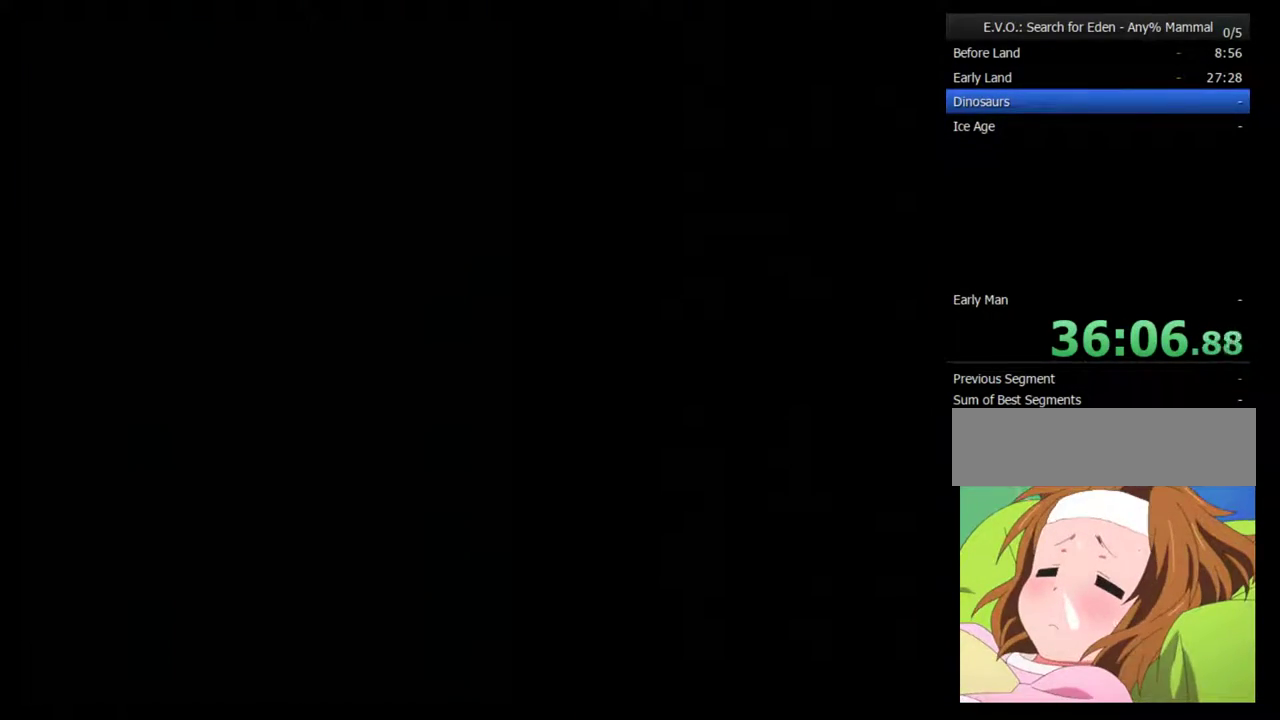
{"buttons": ["B"], "events": [[150, "B", "down"], [217, "B", "up"], [283, "B", "down"], [400, "B", "up"], [467, "B", "down"]]}
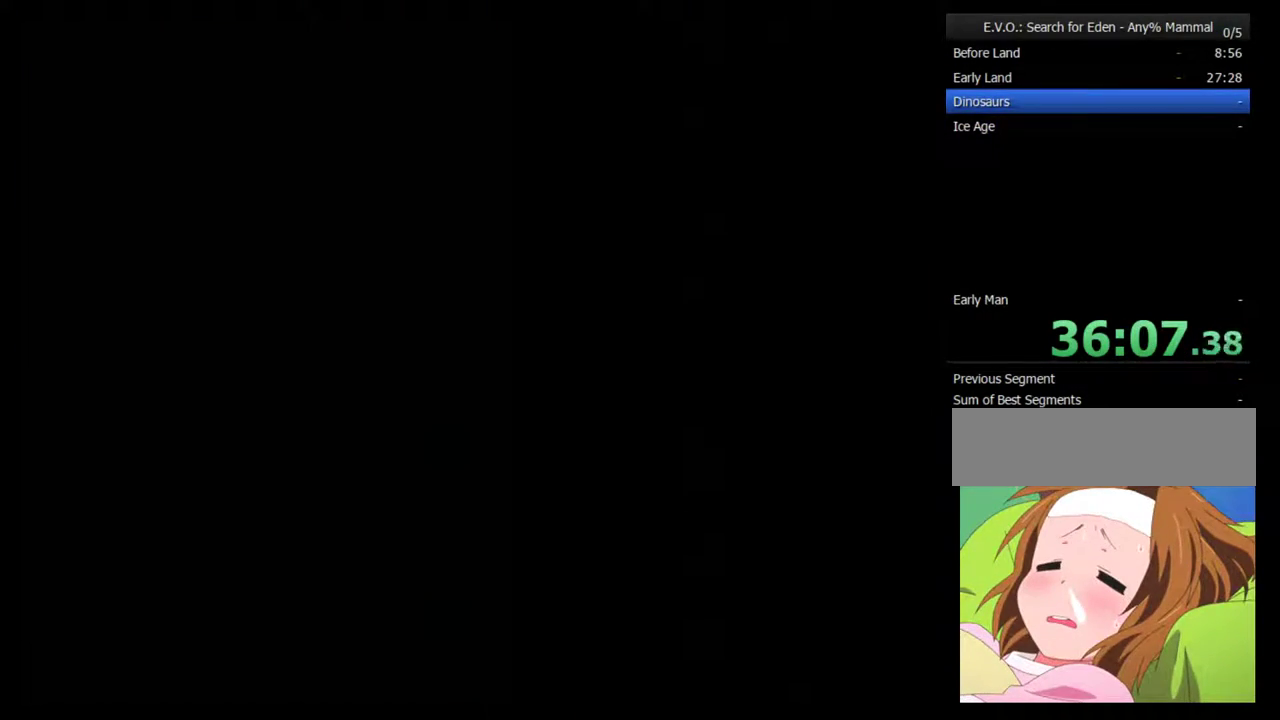
{"buttons": [], "events": [[33, "B", "up"], [83, "B", "down"], [183, "B", "up"], [250, "B", "down"], [333, "B", "up"], [400, "B", "down"], [467, "B", "up"]]}
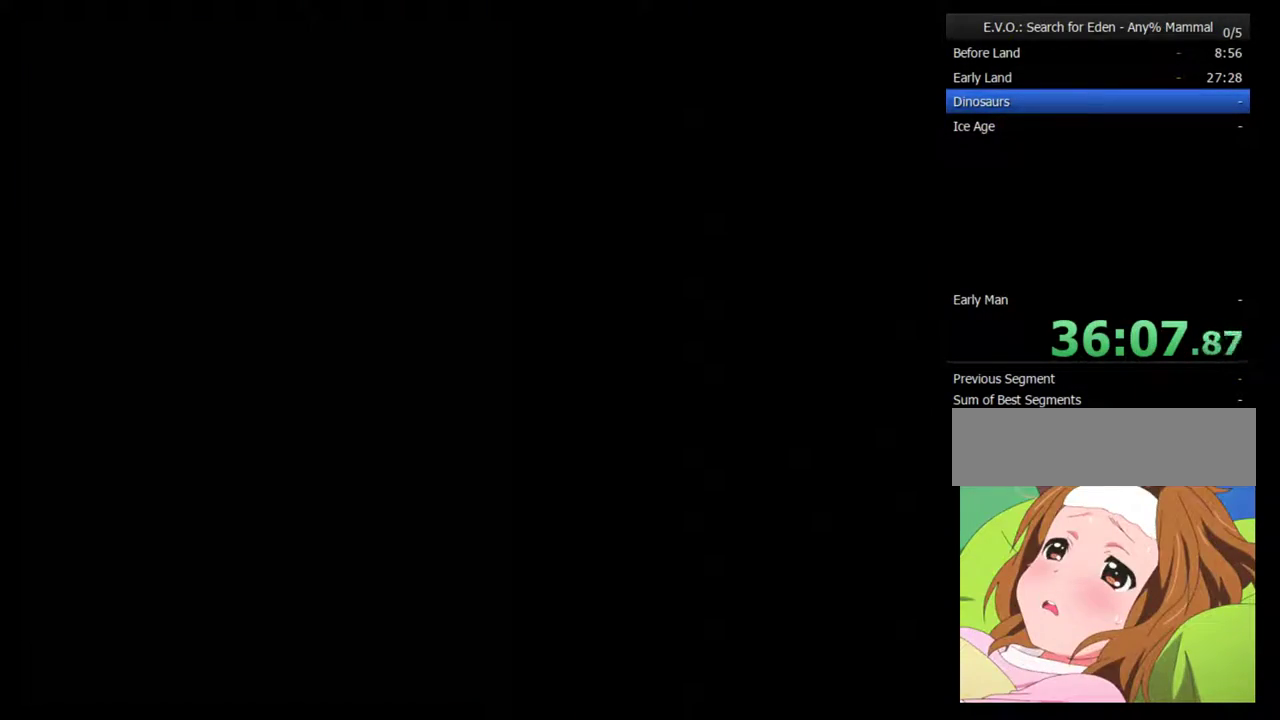
{"buttons": ["B"], "events": [[33, "B", "down"], [83, "B", "up"], [183, "B", "down"], [250, "B", "up"], [300, "B", "down"], [367, "B", "up"], [467, "B", "down"]]}
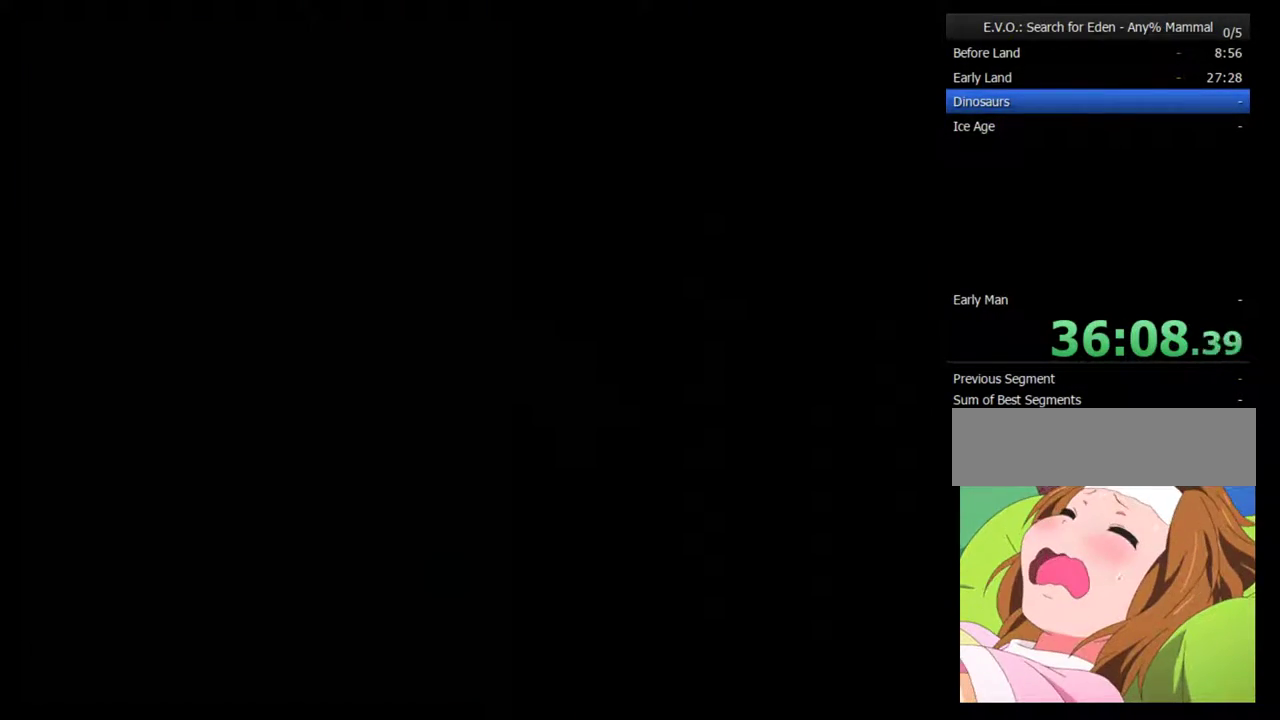
{"buttons": [], "events": [[17, "B", "up"], [117, "B", "down"], [183, "B", "up"], [233, "B", "down"], [333, "B", "up"], [400, "B", "down"], [450, "B", "up"]]}
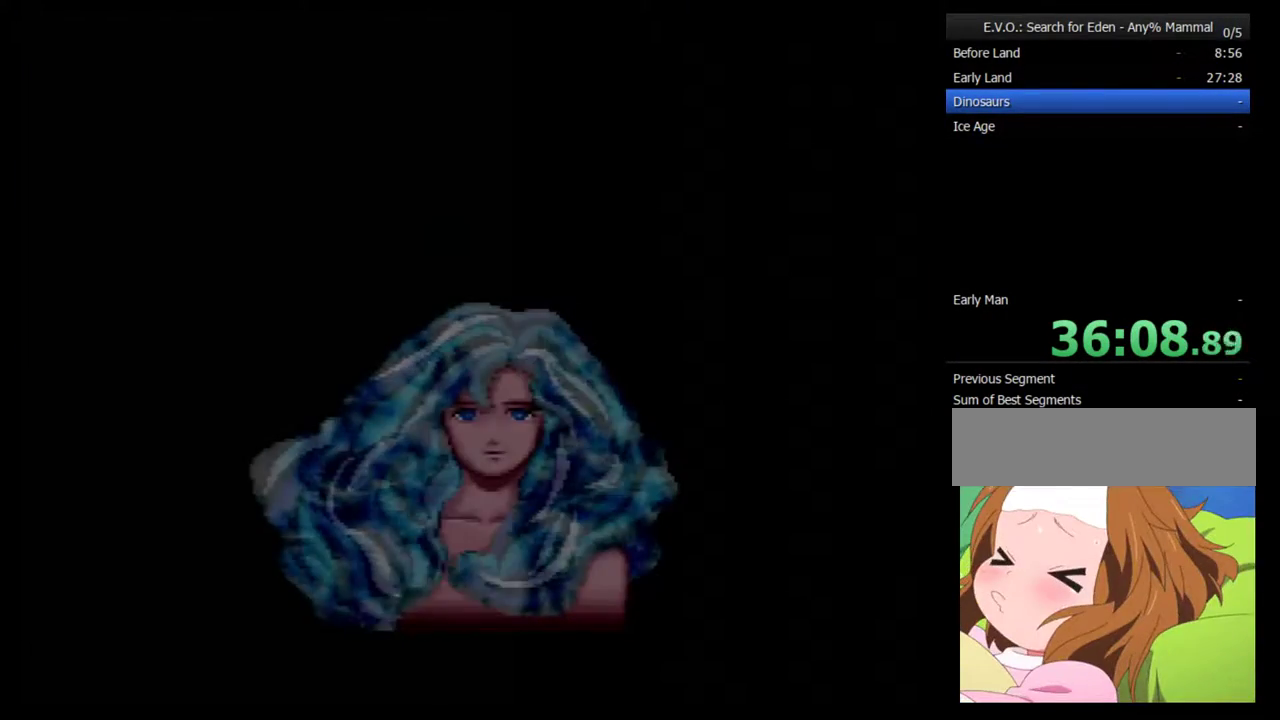
{"buttons": ["B"], "events": [[50, "B", "down"], [117, "B", "up"], [183, "B", "down"], [267, "B", "up"], [333, "B", "down"], [433, "B", "up"], [483, "B", "down"]]}
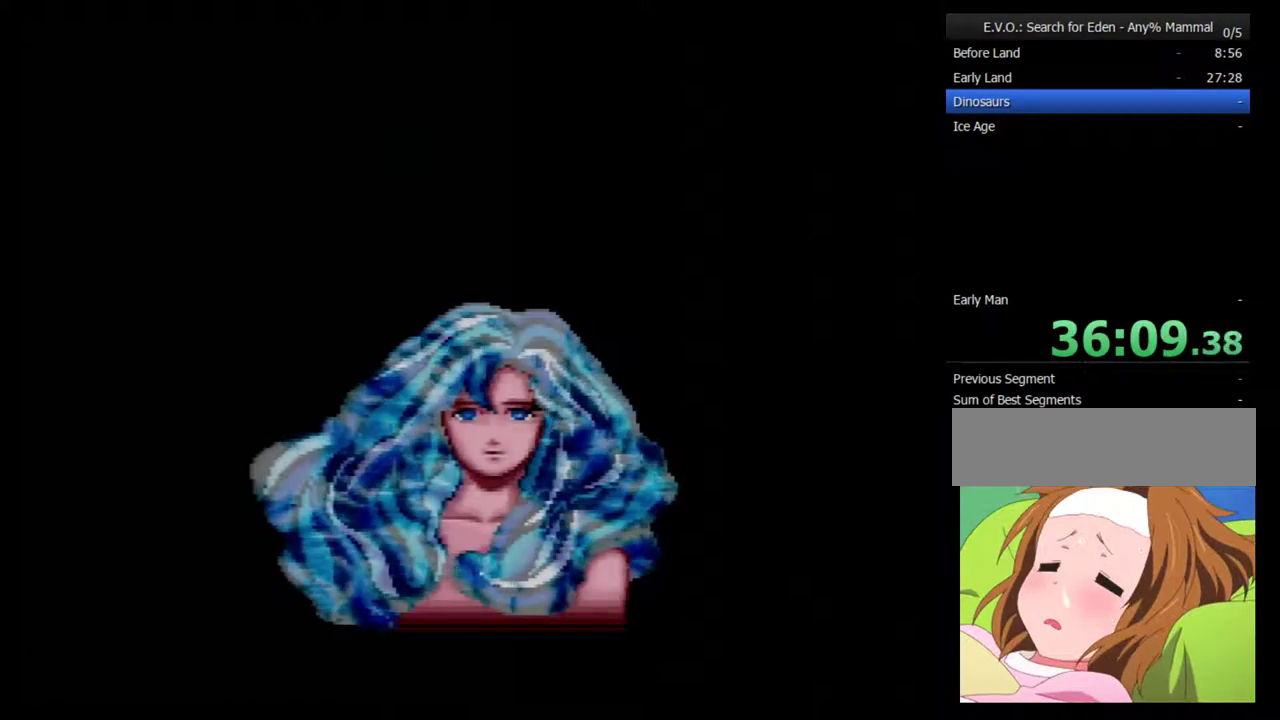
{"buttons": [], "events": [[83, "B", "up"], [150, "B", "down"], [200, "B", "up"], [267, "B", "down"], [367, "B", "up"], [417, "B", "down"], [483, "B", "up"]]}
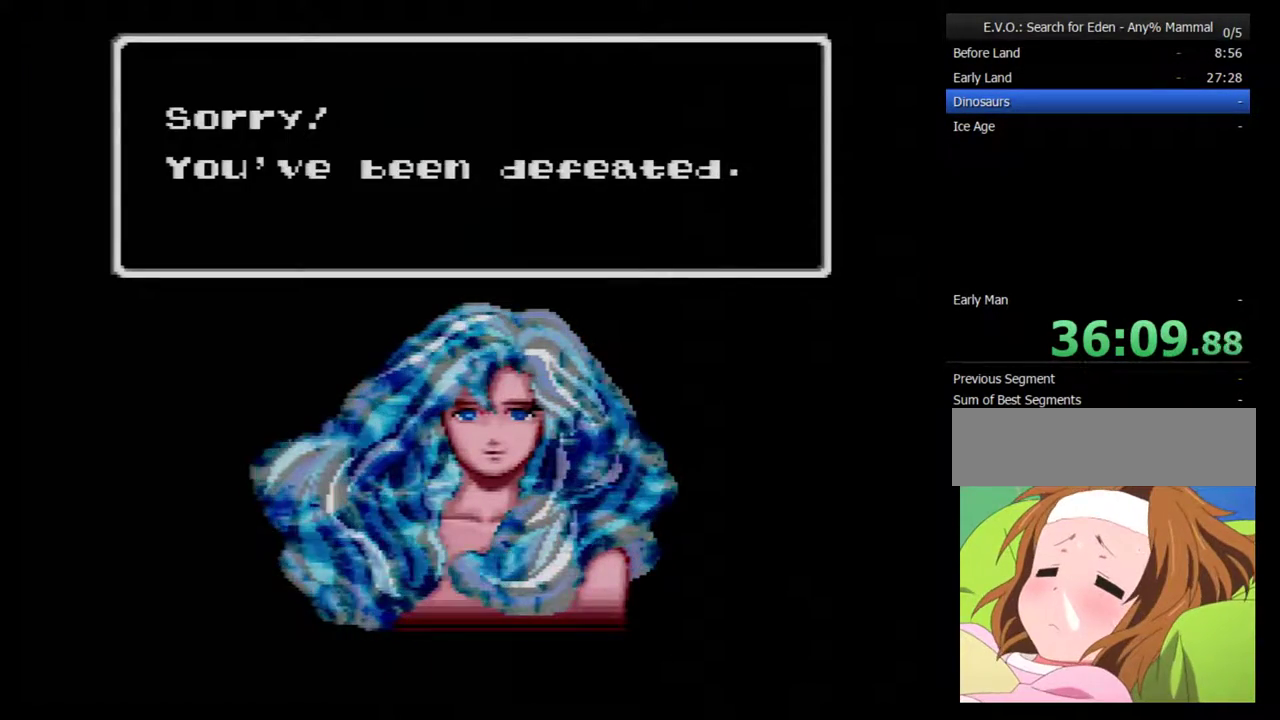
{"buttons": ["B"], "events": [[50, "B", "down"], [267, "B", "up"], [333, "B", "down"], [417, "B", "up"], [483, "B", "down"]]}
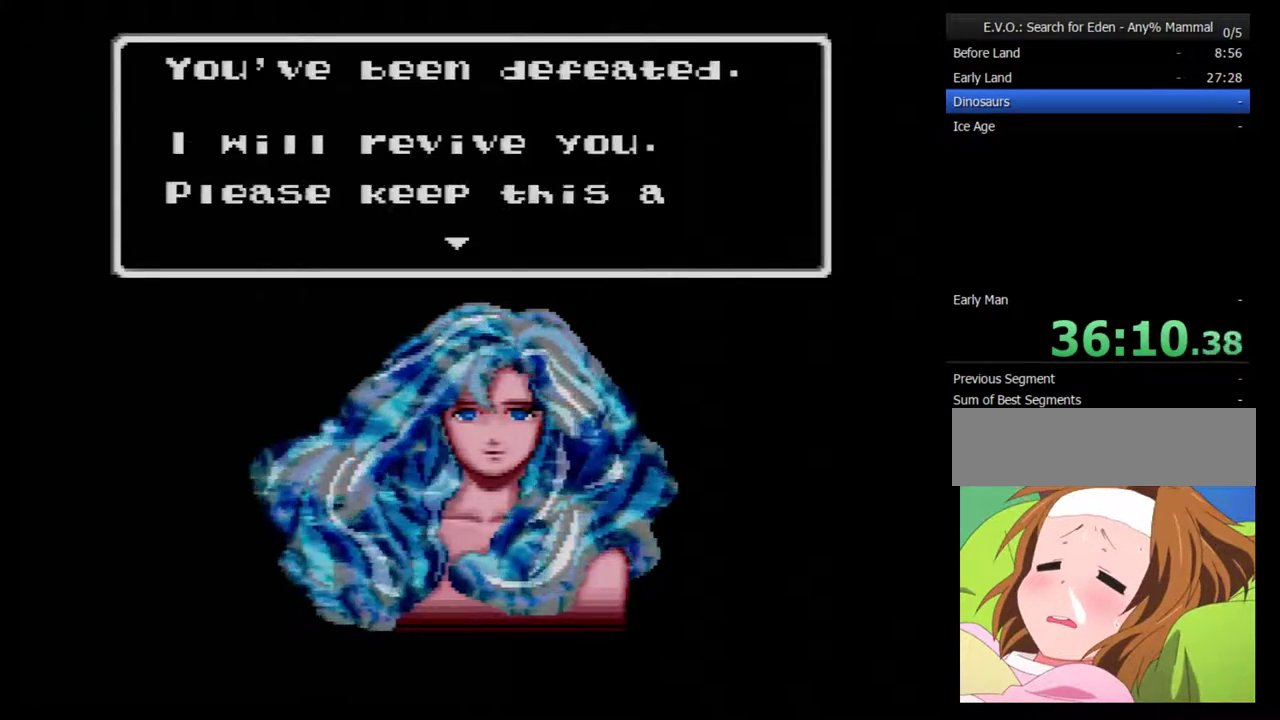
{"buttons": [], "events": [[50, "B", "up"], [117, "B", "down"], [200, "B", "up"], [267, "B", "down"], [333, "B", "up"], [383, "B", "down"], [483, "B", "up"]]}
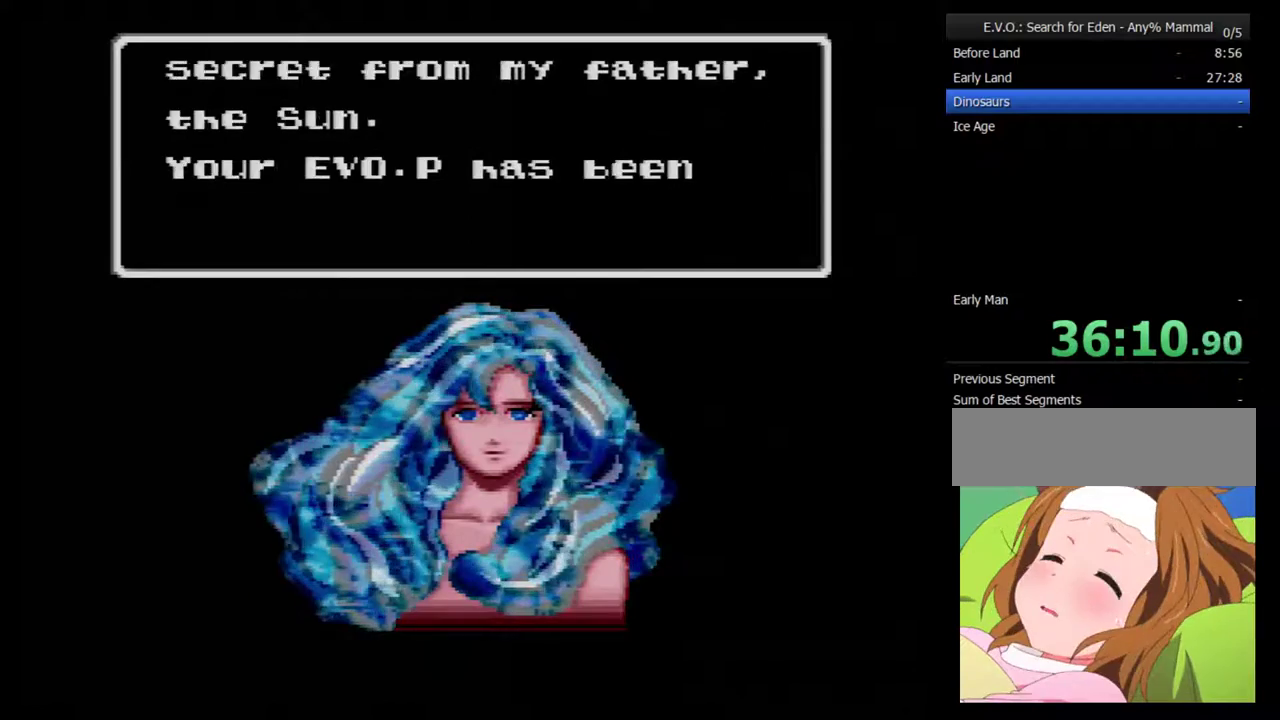
{"buttons": ["B"], "events": [[17, "B", "down"], [117, "B", "up"], [167, "B", "down"], [233, "B", "up"], [300, "B", "down"], [350, "B", "up"], [417, "B", "down"]]}
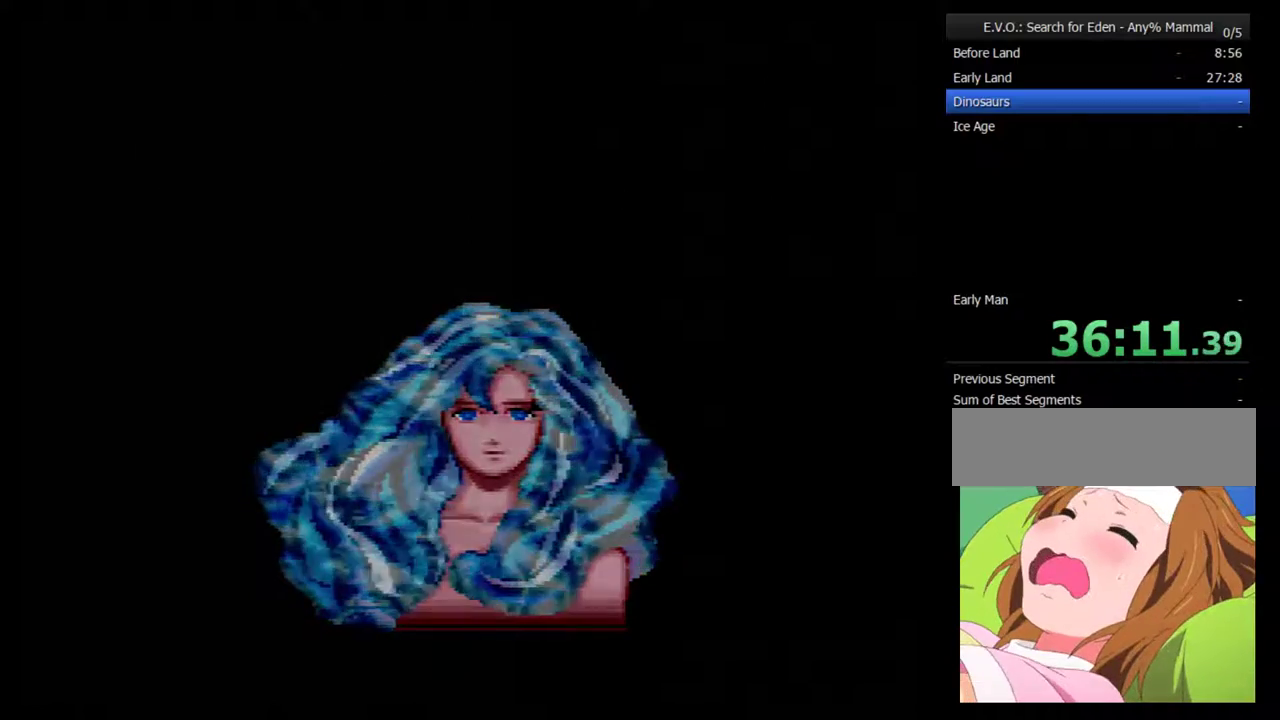
{"buttons": [], "events": [[50, "B", "up"]]}
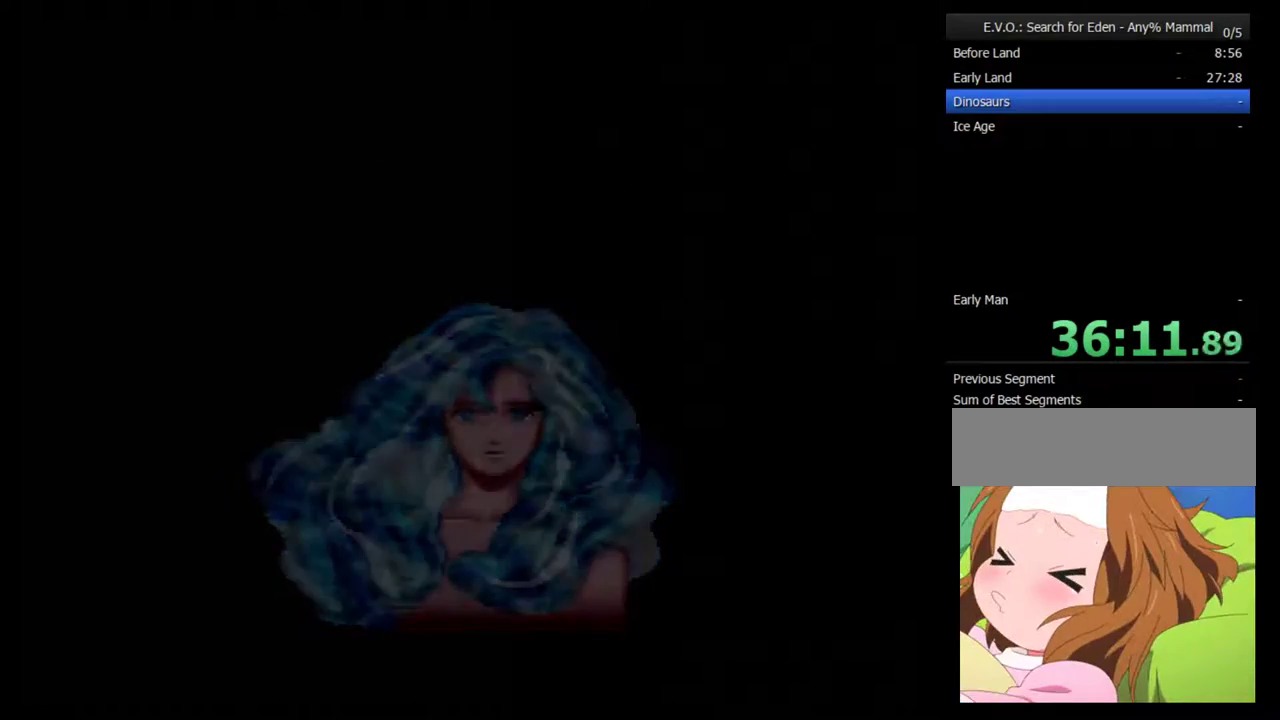
{"buttons": ["DPAD_RIGHT"], "events": [[367, "DPAD_RIGHT", "down"]]}